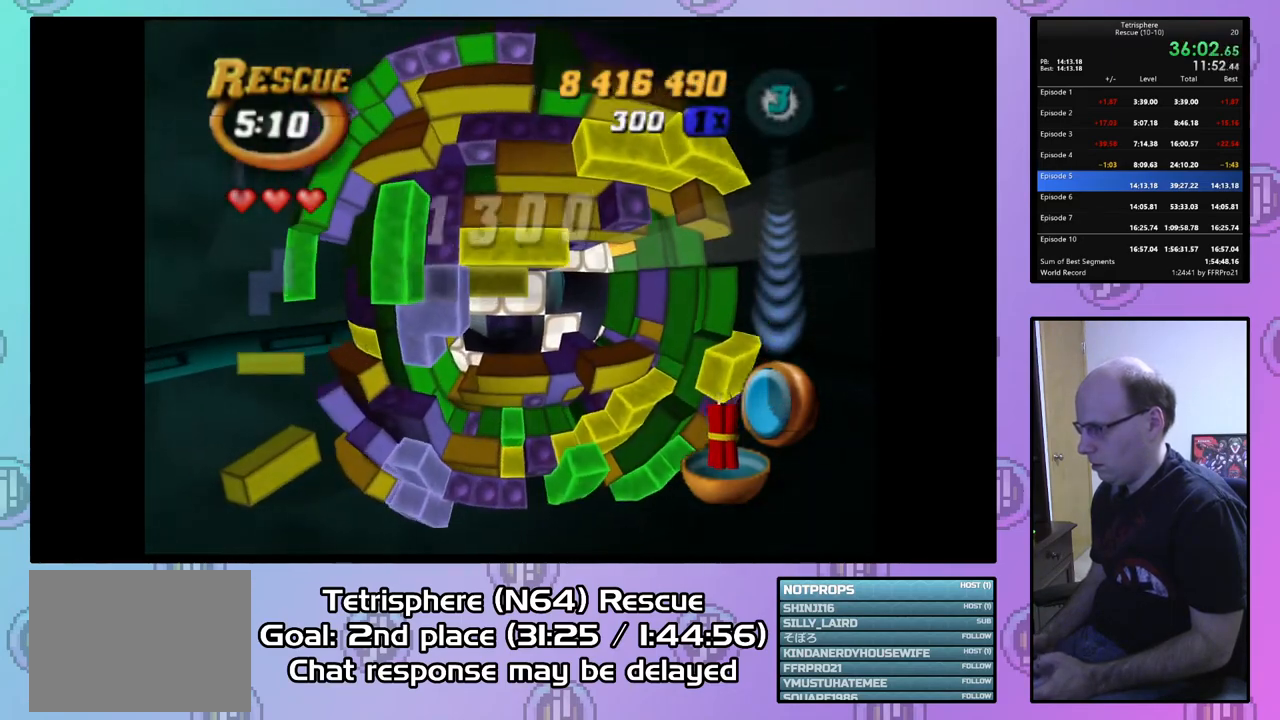
Gameplay with a controller (PlayStation layout); each line is a JSON object with the inputs held at the frame after it. "events" lists button and stick changes between this image and that frame as [ms after this image, input, new state], when the widget could be followed in between. Not read: left_stick.
{"buttons": ["DPAD_DOWN"], "right_stick": "center", "events": [[33, "DPAD_RIGHT", "down"], [167, "DPAD_RIGHT", "up"], [300, "SQUARE", "up"], [400, "CIRCLE", "down"], [500, "CIRCLE", "up"], [500, "DPAD_DOWN", "down"]]}
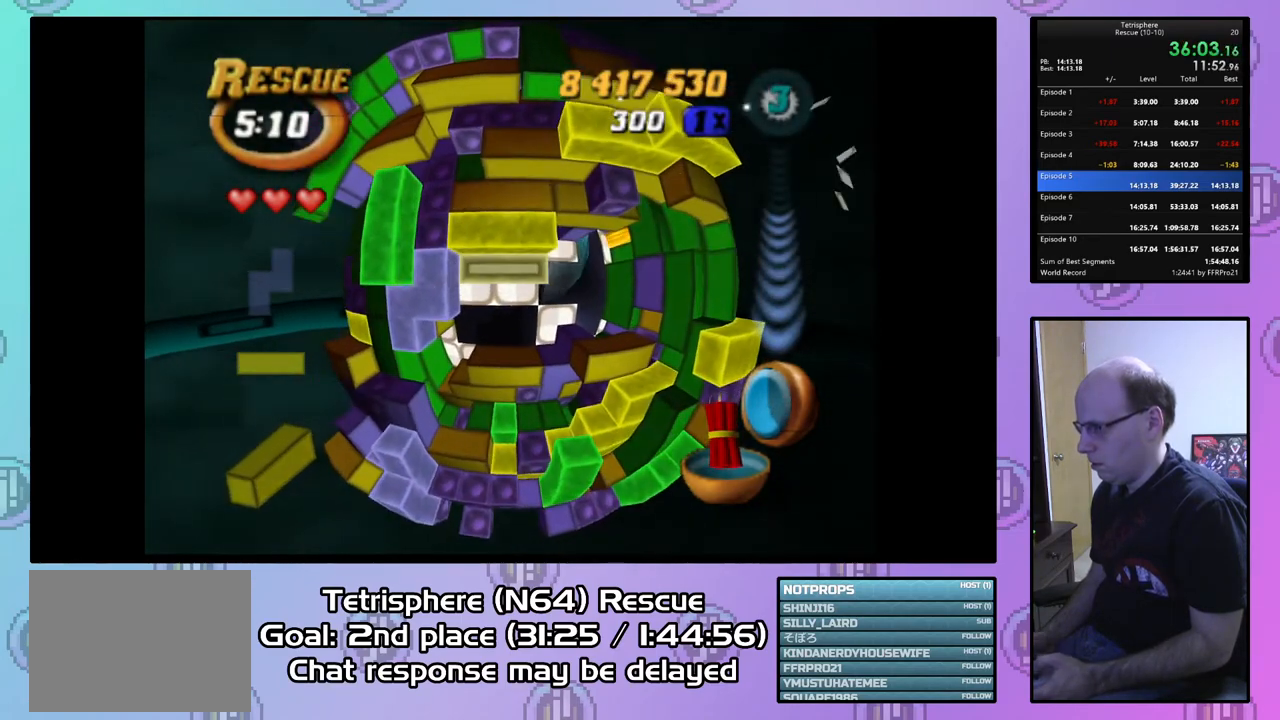
{"buttons": ["DPAD_DOWN"], "right_stick": "center", "events": [[67, "DPAD_DOWN", "up"], [167, "DPAD_DOWN", "down"], [233, "DPAD_DOWN", "up"], [333, "DPAD_DOWN", "down"], [400, "DPAD_DOWN", "up"], [500, "DPAD_DOWN", "down"]]}
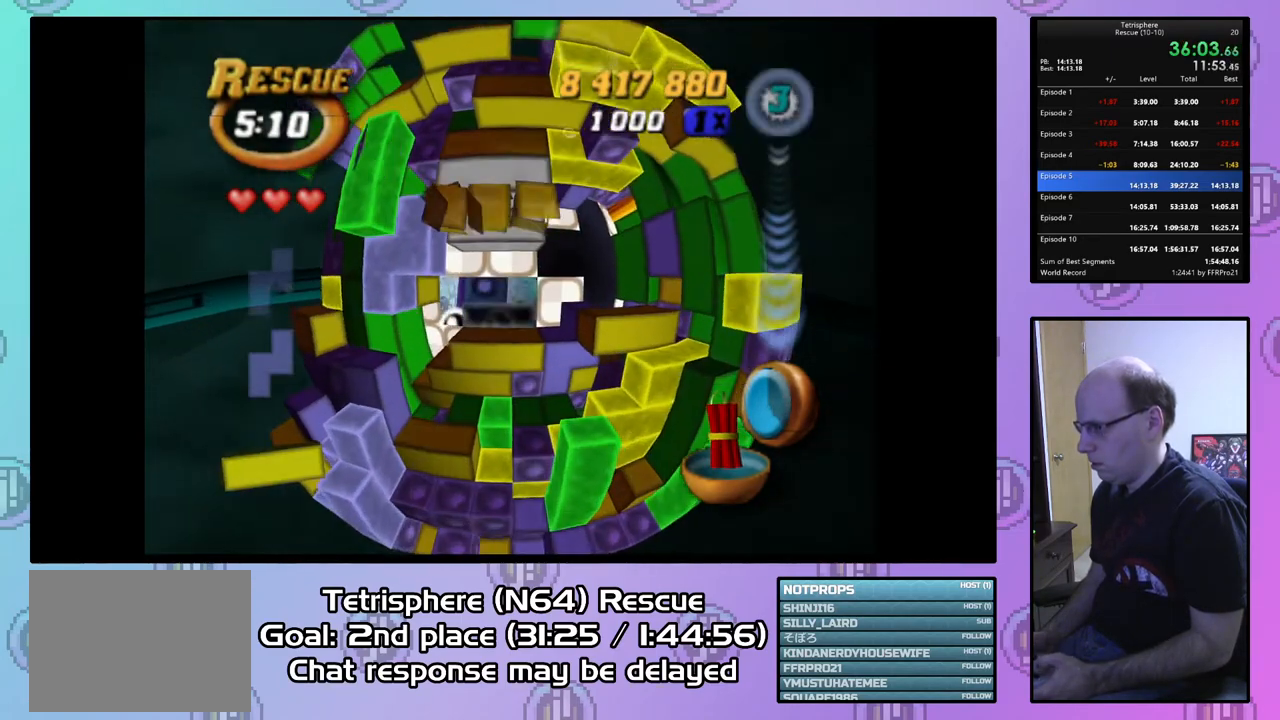
{"buttons": ["DPAD_RIGHT"], "right_stick": "center", "events": [[67, "DPAD_DOWN", "up"], [133, "SQUARE", "down"], [300, "DPAD_LEFT", "down"], [367, "DPAD_LEFT", "up"], [433, "DPAD_RIGHT", "down"], [433, "SQUARE", "up"]]}
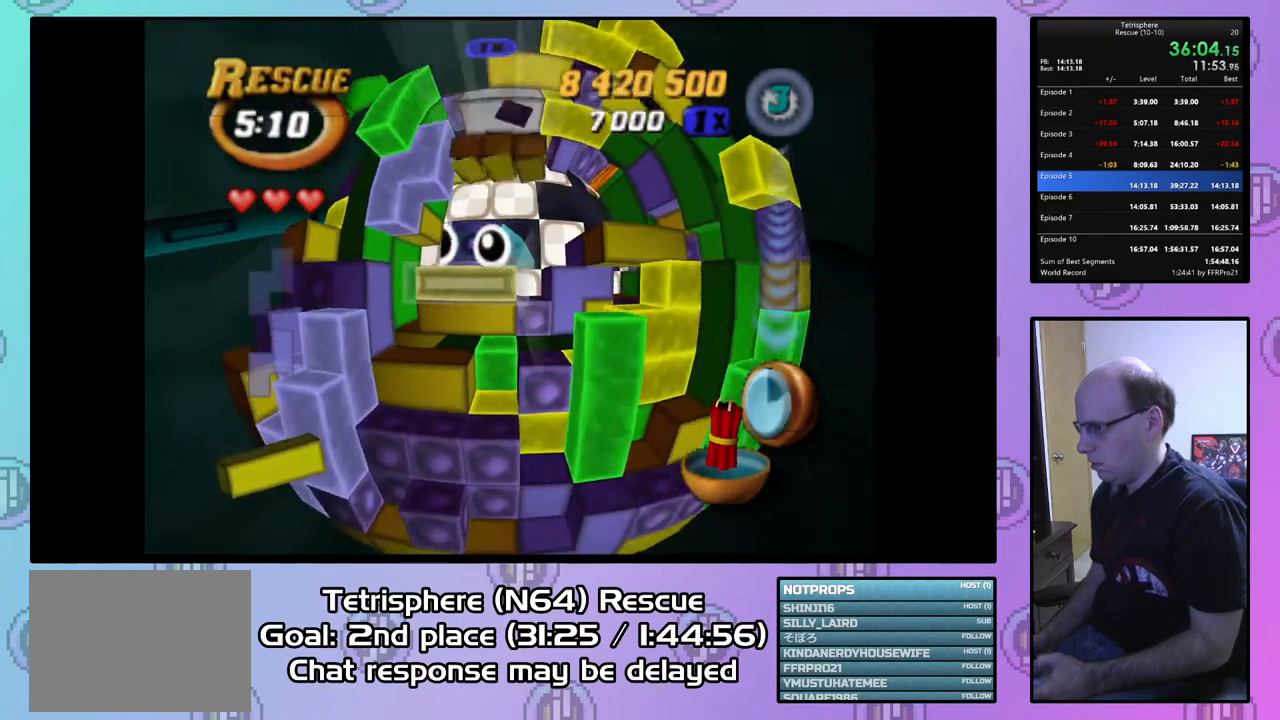
{"buttons": ["DPAD_RIGHT"], "right_stick": "center", "events": []}
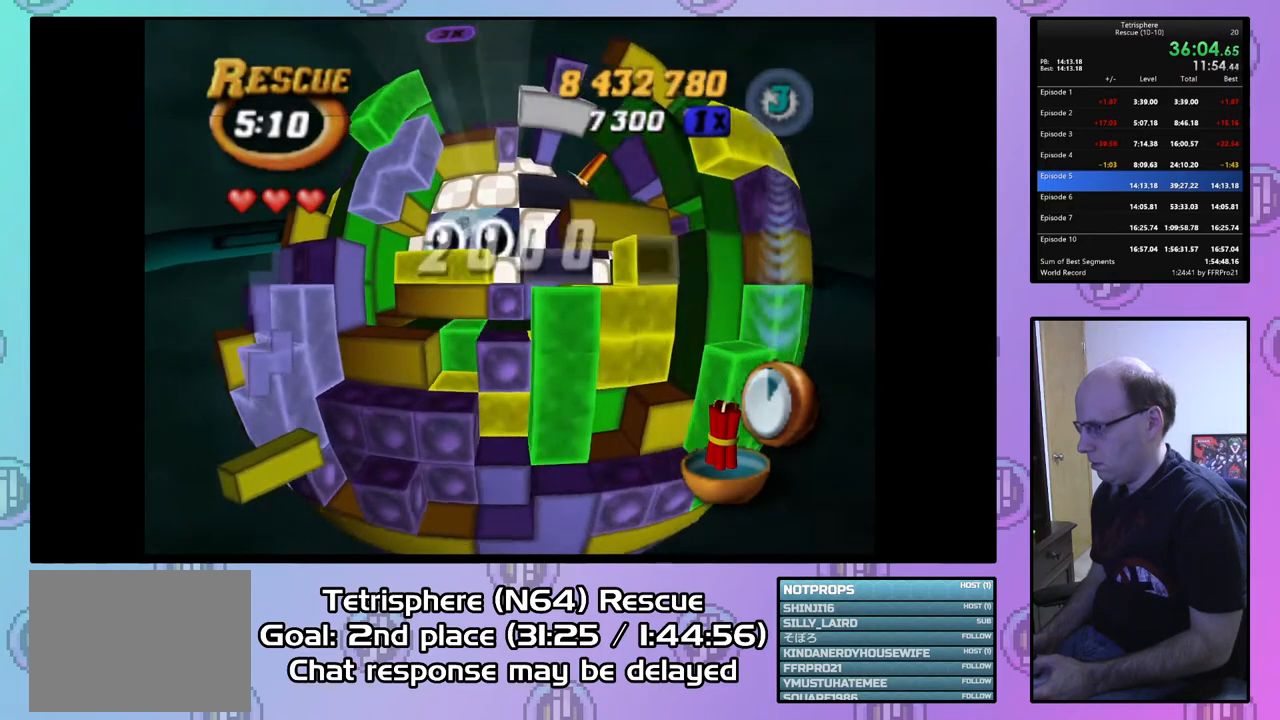
{"buttons": ["SQUARE"], "right_stick": "center", "events": [[67, "DPAD_RIGHT", "up"], [133, "DPAD_UP", "down"], [267, "DPAD_UP", "up"], [267, "SQUARE", "down"], [400, "DPAD_LEFT", "down"], [500, "DPAD_LEFT", "up"]]}
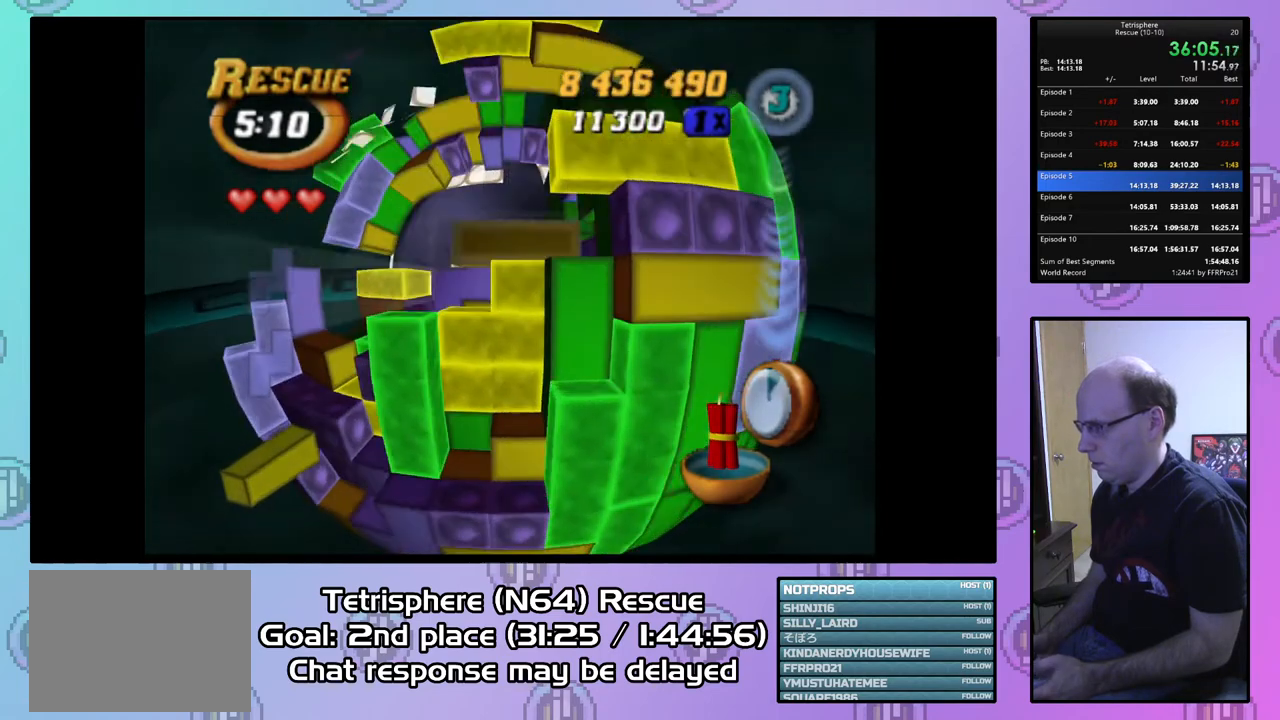
{"buttons": ["SQUARE"], "right_stick": "center", "events": [[100, "DPAD_LEFT", "down"], [167, "DPAD_LEFT", "up"], [267, "DPAD_LEFT", "down"], [333, "DPAD_LEFT", "up"], [400, "DPAD_LEFT", "down"], [500, "DPAD_LEFT", "up"]]}
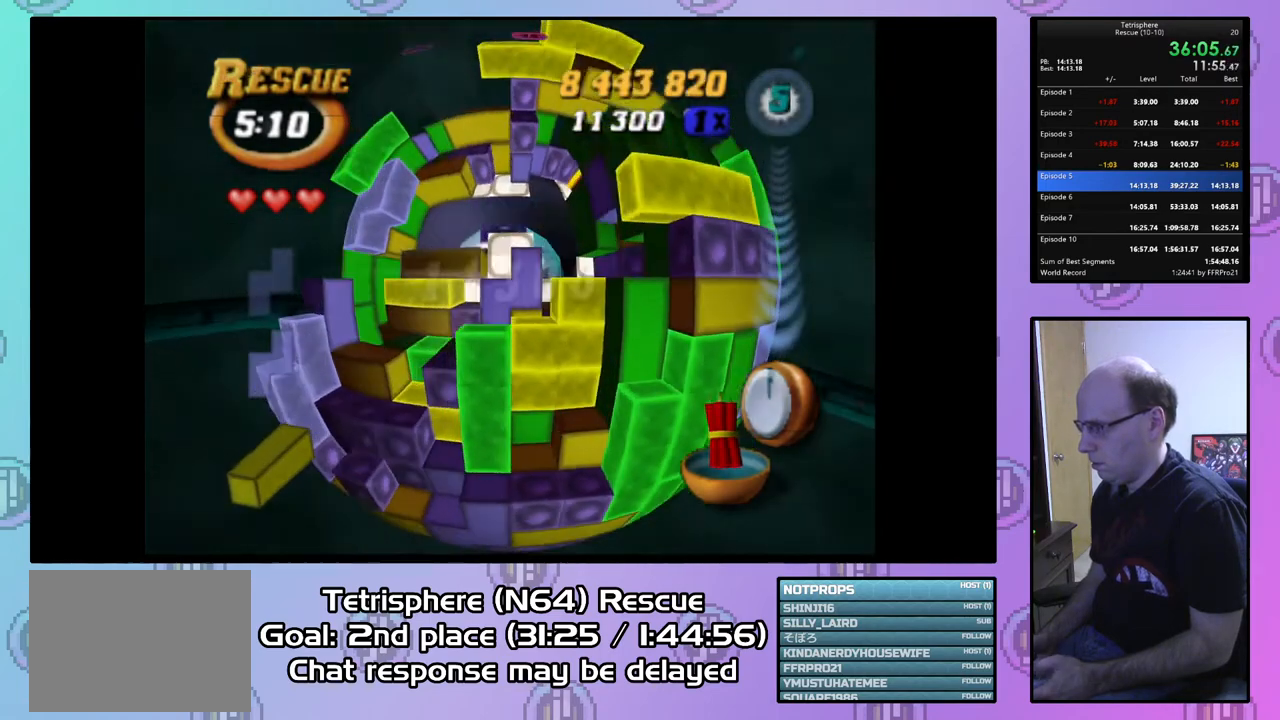
{"buttons": [], "right_stick": "center", "events": [[100, "DPAD_LEFT", "down"], [167, "DPAD_LEFT", "up"], [467, "SQUARE", "up"]]}
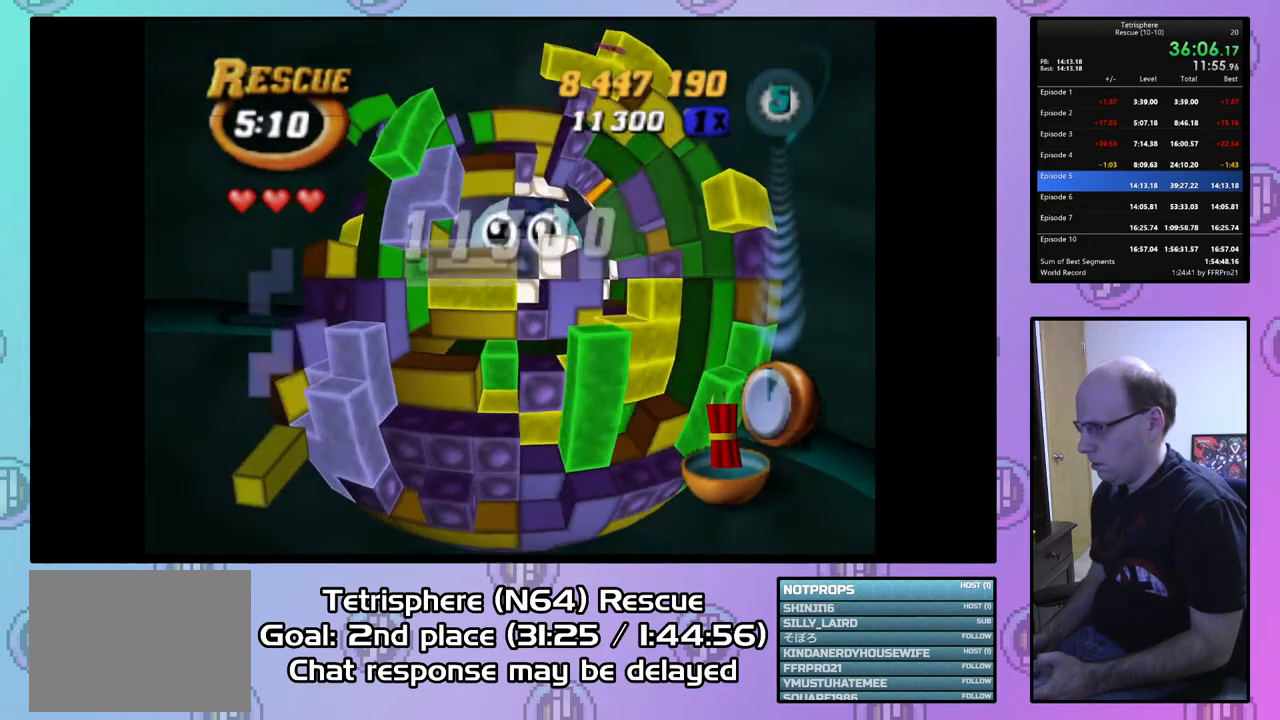
{"buttons": [], "right_stick": "center", "events": [[133, "CIRCLE", "down"], [233, "CIRCLE", "up"], [267, "DPAD_RIGHT", "down"], [333, "DPAD_RIGHT", "up"], [433, "DPAD_RIGHT", "down"], [500, "DPAD_RIGHT", "up"]]}
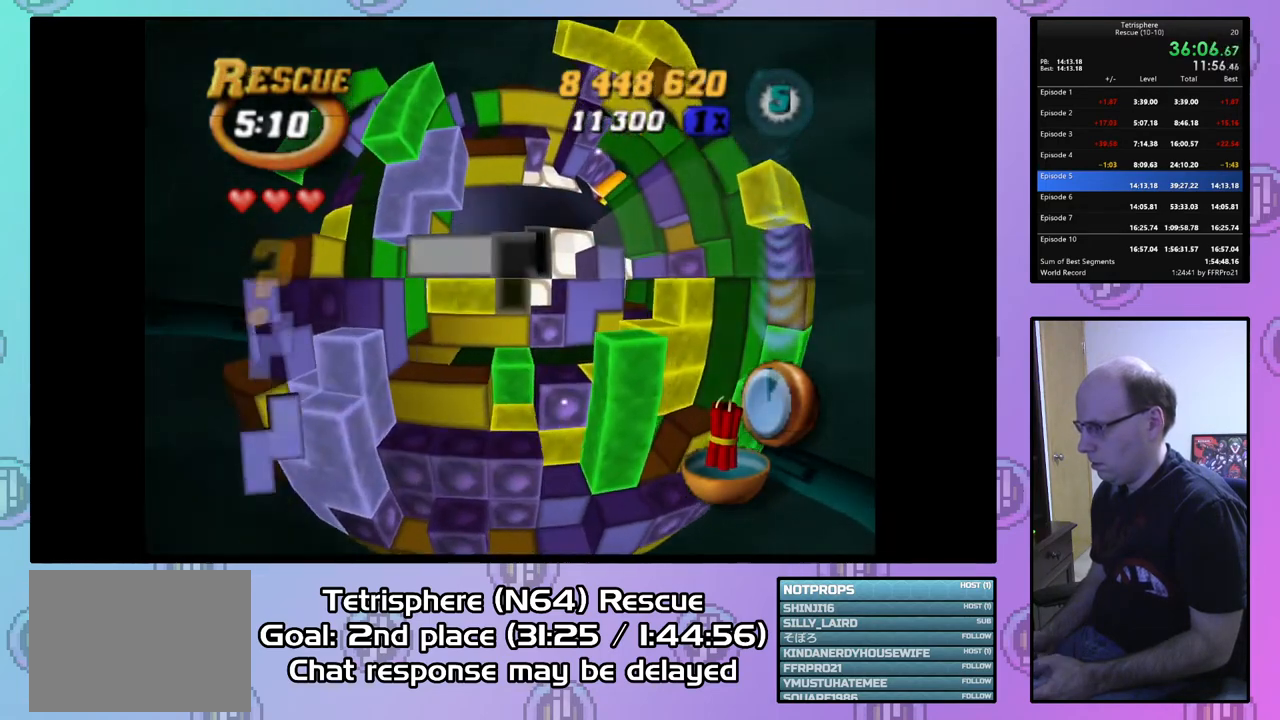
{"buttons": ["SQUARE"], "right_stick": "center", "events": [[100, "DPAD_DOWN", "down"], [167, "DPAD_DOWN", "up"], [267, "DPAD_RIGHT", "down"], [400, "DPAD_RIGHT", "up"], [433, "SQUARE", "down"]]}
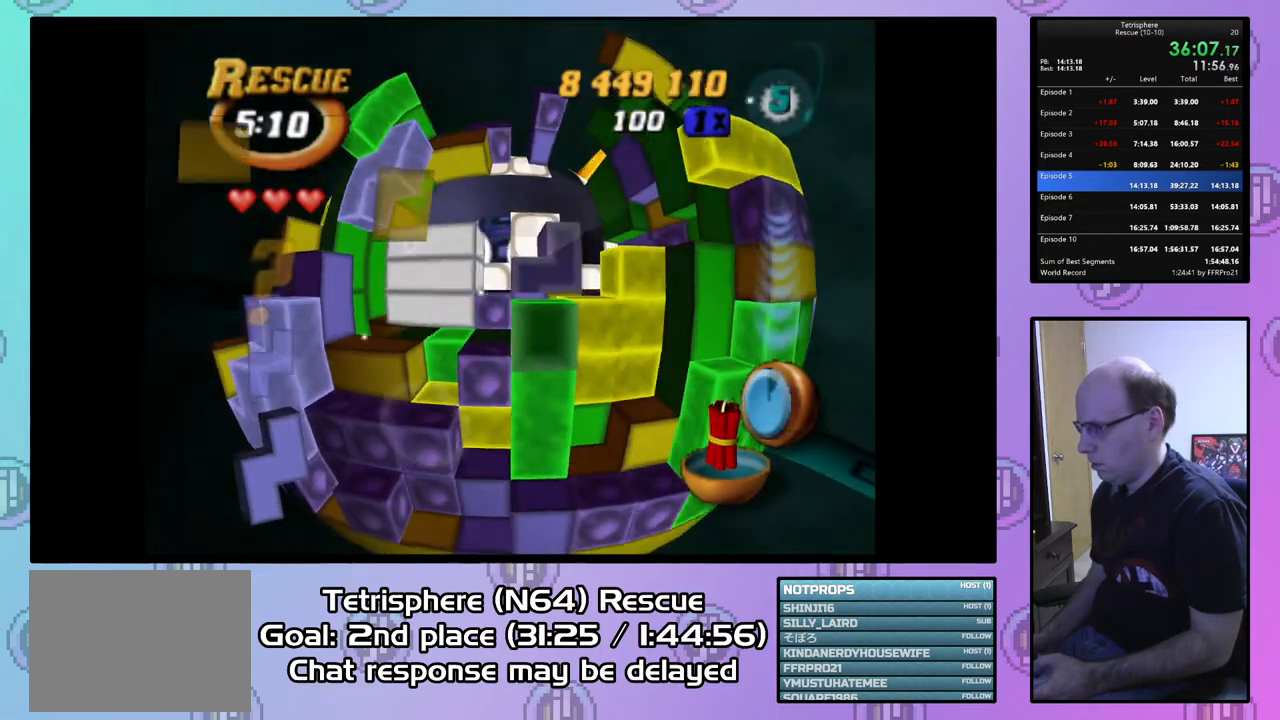
{"buttons": ["SQUARE", "DPAD_UP", "DPAD_LEFT"], "right_stick": "center", "events": [[67, "DPAD_UP", "down"], [100, "DPAD_LEFT", "down"]]}
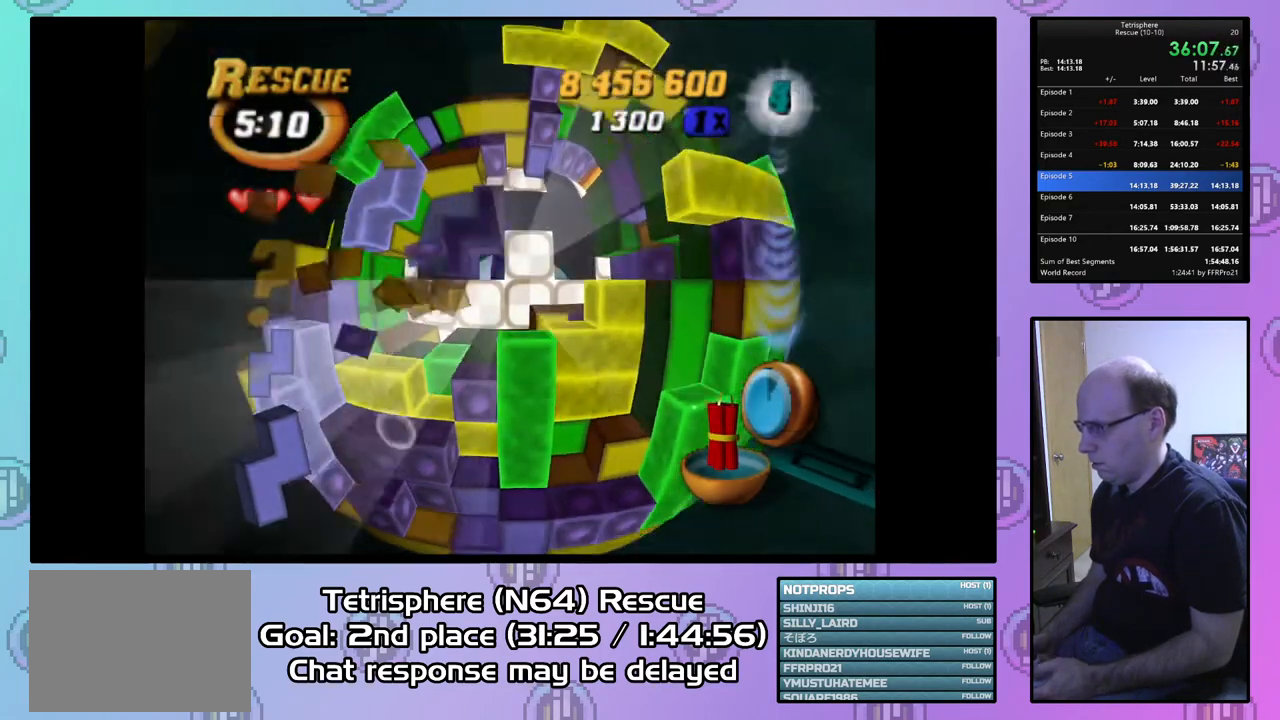
{"buttons": ["SQUARE"], "right_stick": "center", "events": [[33, "DPAD_UP", "up"], [100, "DPAD_LEFT", "up"], [367, "DPAD_DOWN", "down"], [467, "DPAD_DOWN", "up"]]}
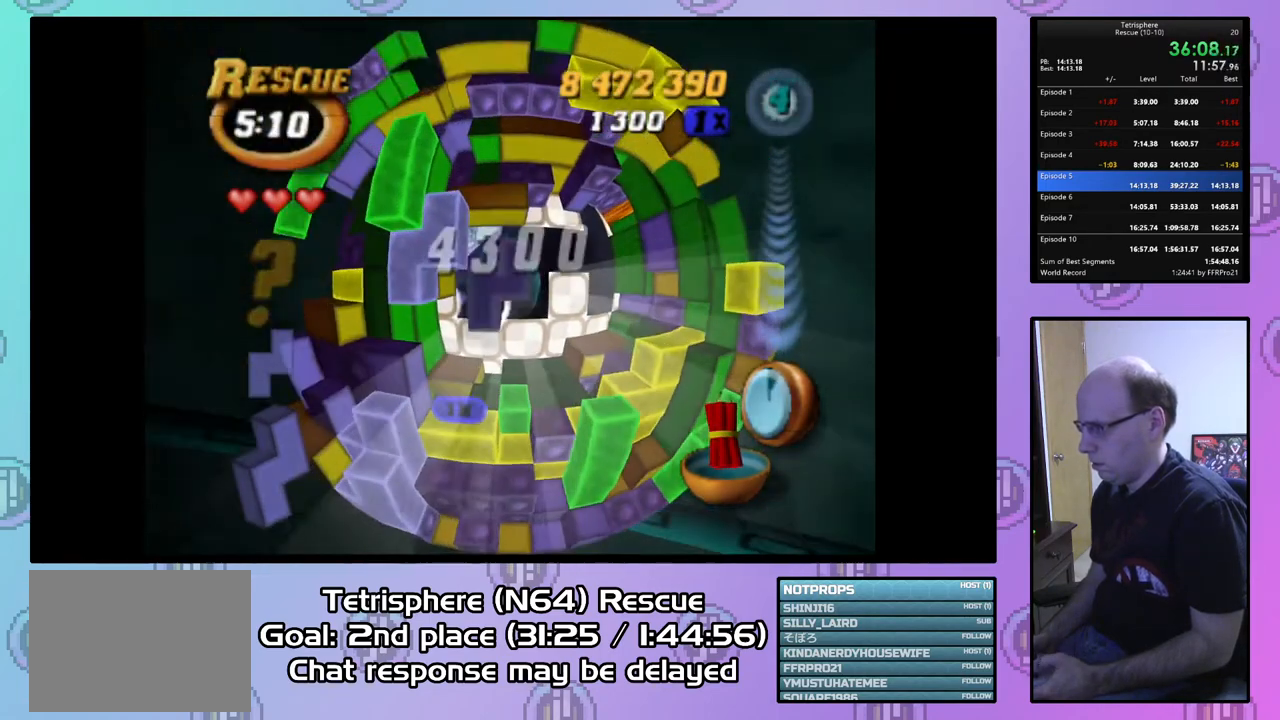
{"buttons": ["CIRCLE"], "right_stick": "center", "events": [[67, "DPAD_LEFT", "down"], [167, "DPAD_LEFT", "up"], [367, "SQUARE", "up"], [467, "CIRCLE", "down"]]}
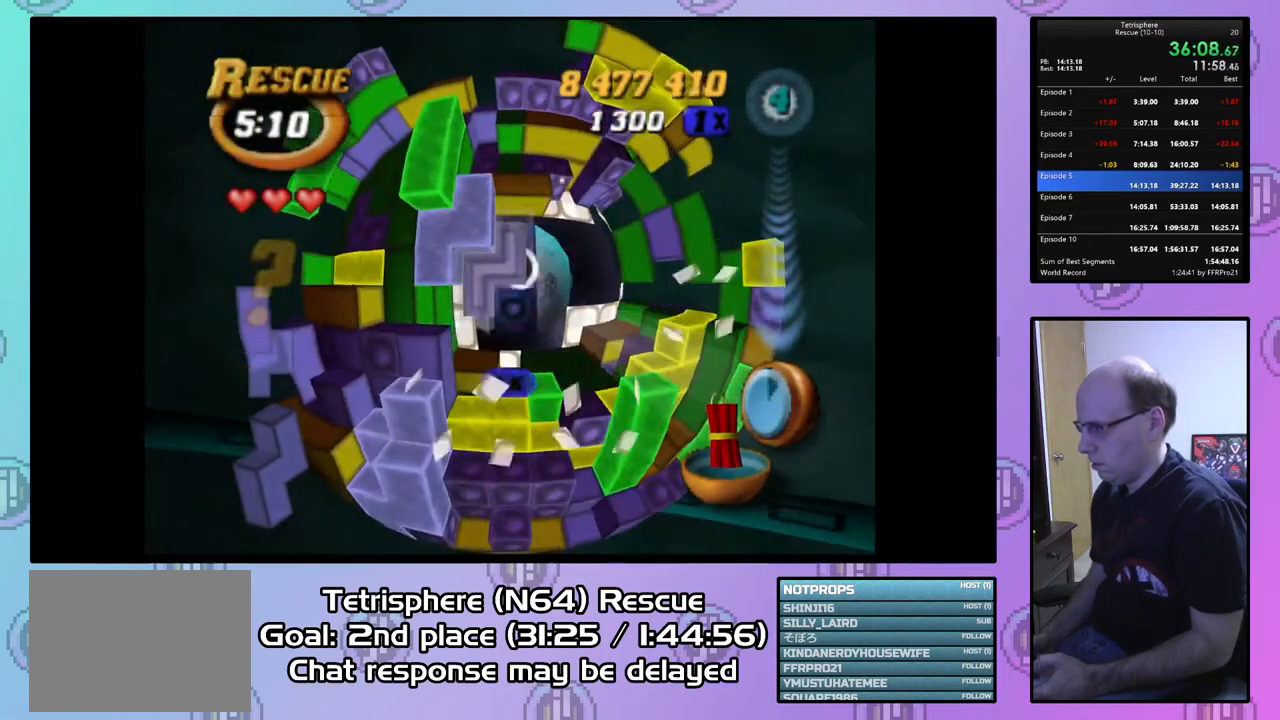
{"buttons": ["DPAD_RIGHT"], "right_stick": "center", "events": [[67, "CIRCLE", "up"], [67, "DPAD_RIGHT", "down"], [133, "DPAD_RIGHT", "up"], [233, "DPAD_RIGHT", "down"], [333, "DPAD_RIGHT", "up"], [367, "DPAD_RIGHT", "down"]]}
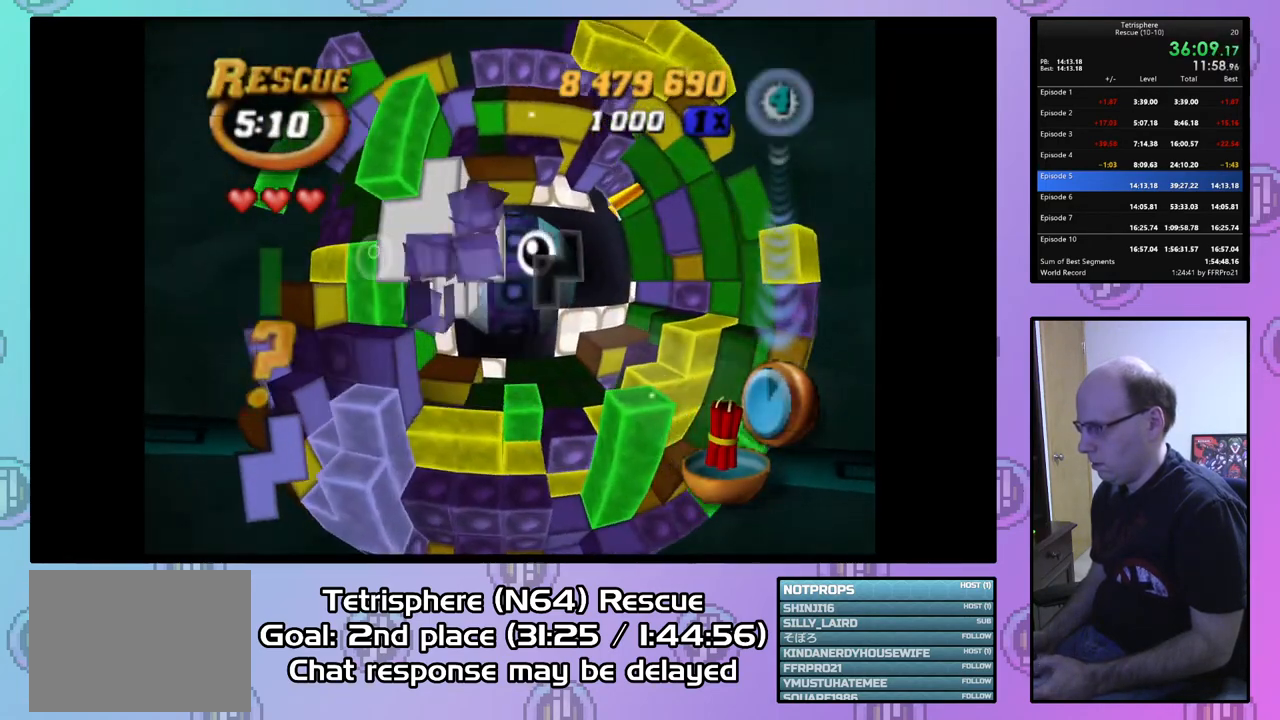
{"buttons": ["DPAD_DOWN"], "right_stick": "center", "events": [[200, "DPAD_RIGHT", "up"], [300, "DPAD_DOWN", "down"], [367, "DPAD_DOWN", "up"], [467, "DPAD_DOWN", "down"]]}
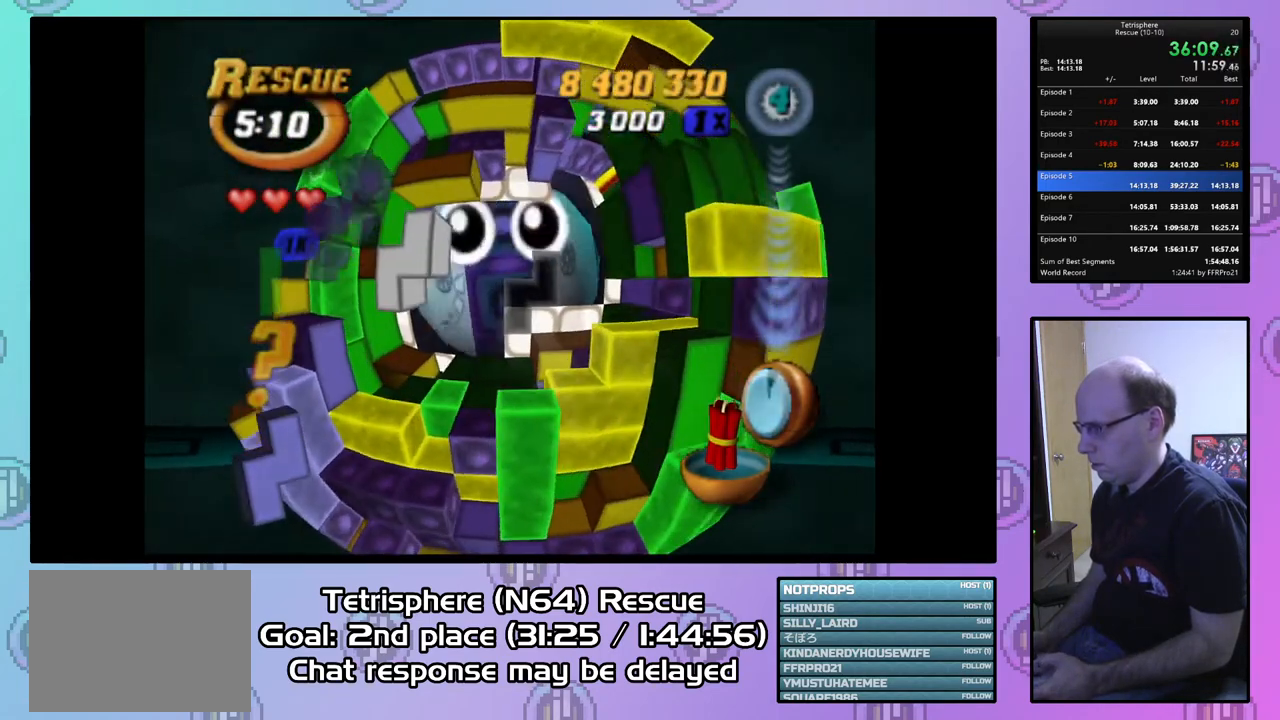
{"buttons": ["DPAD_DOWN"], "right_stick": "center", "events": [[67, "DPAD_DOWN", "up"], [300, "DPAD_RIGHT", "down"], [367, "DPAD_RIGHT", "up"], [467, "DPAD_DOWN", "down"]]}
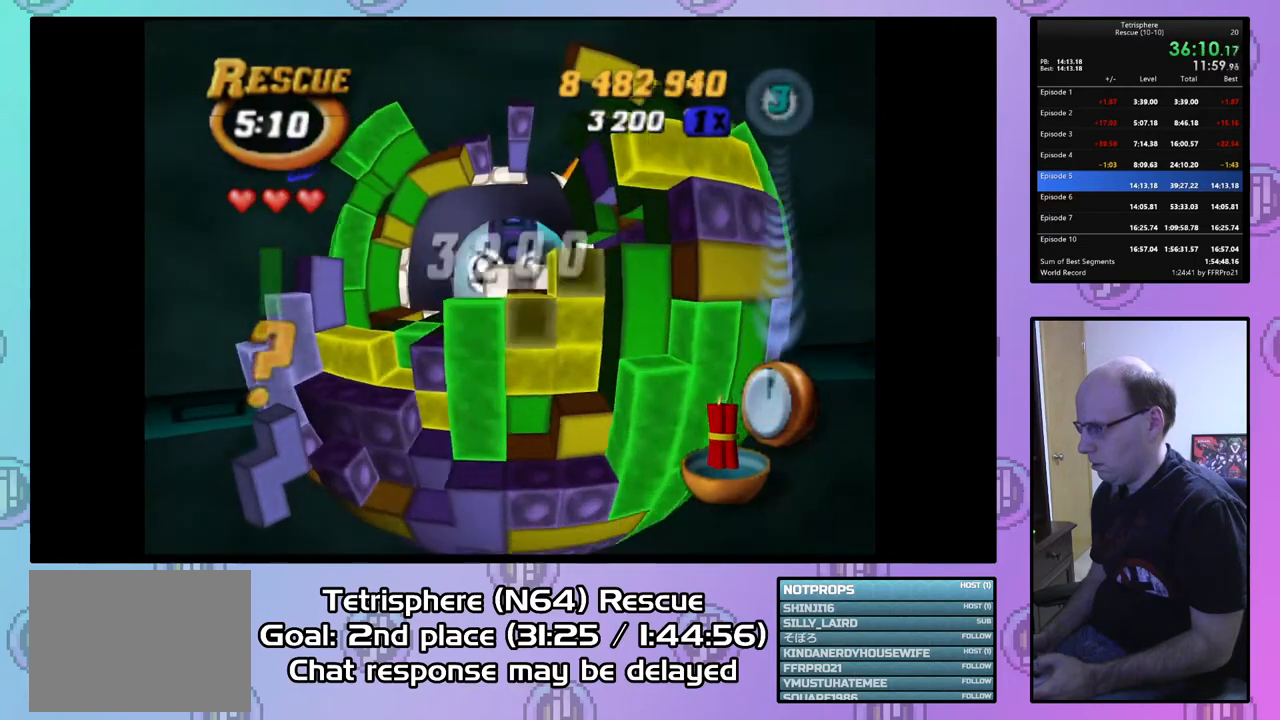
{"buttons": ["DPAD_LEFT"], "right_stick": "center", "events": [[67, "DPAD_LEFT", "down"], [100, "DPAD_DOWN", "up"]]}
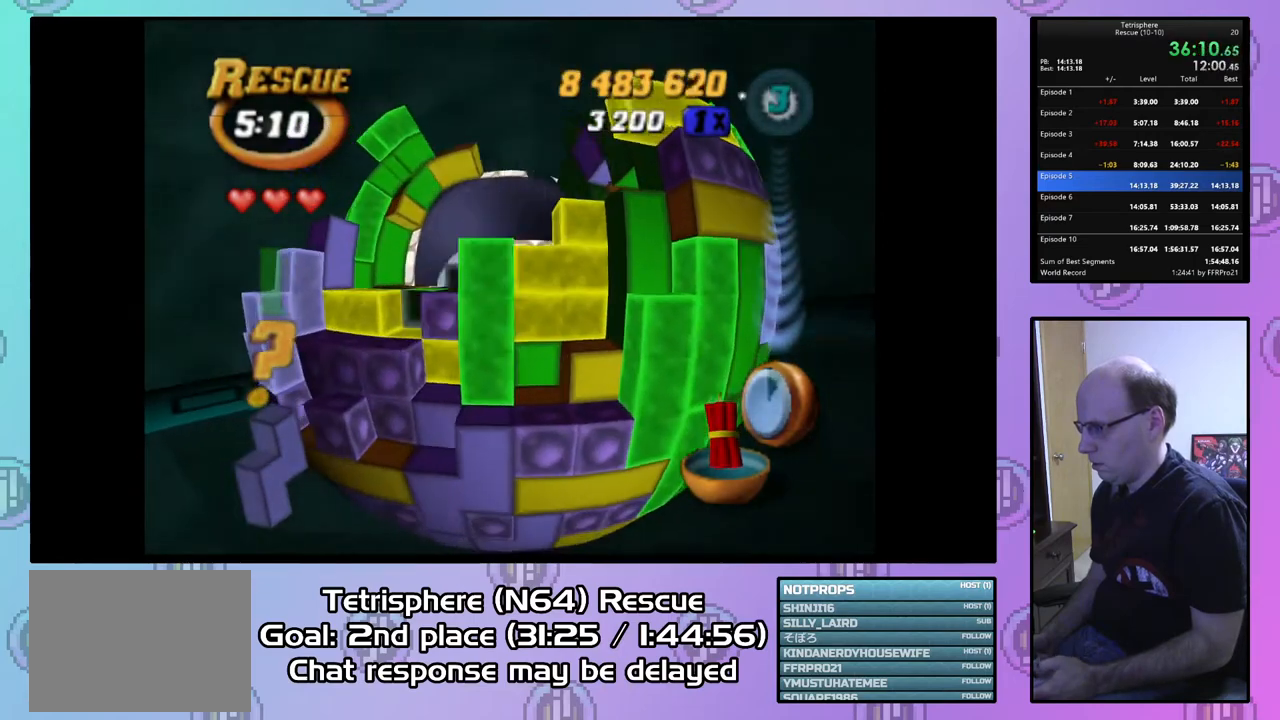
{"buttons": [], "right_stick": "center", "events": [[300, "DPAD_LEFT", "up"], [400, "DPAD_DOWN", "down"], [467, "DPAD_DOWN", "up"]]}
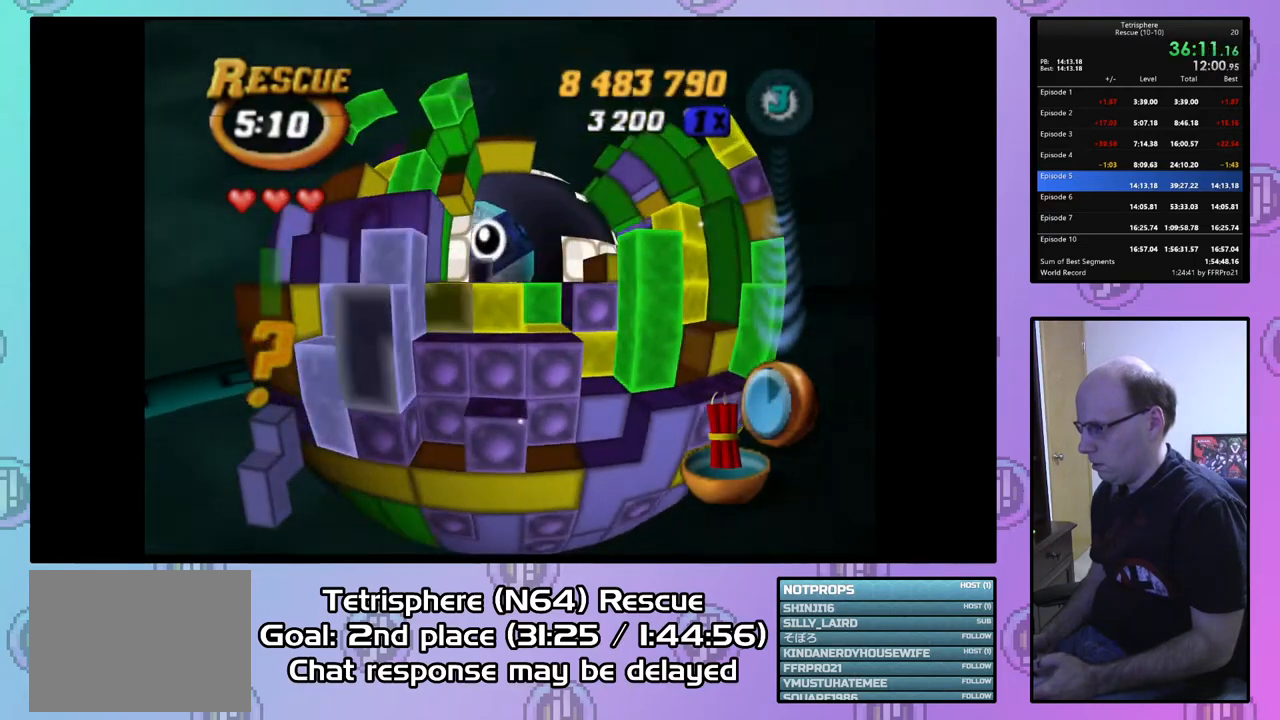
{"buttons": ["DPAD_DOWN"], "right_stick": "center", "events": [[333, "DPAD_LEFT", "down"], [400, "DPAD_LEFT", "up"], [467, "DPAD_DOWN", "down"]]}
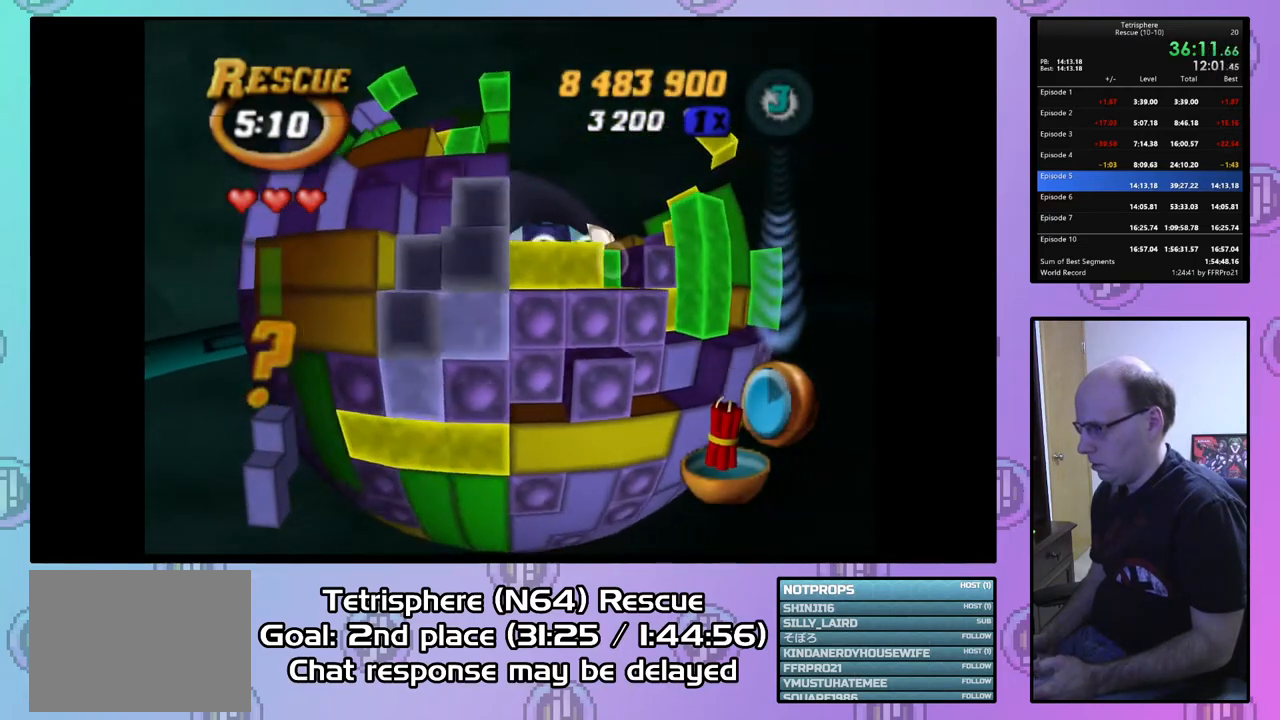
{"buttons": ["SQUARE"], "right_stick": "center", "events": [[67, "DPAD_DOWN", "up"], [233, "SQUARE", "down"], [300, "DPAD_UP", "down"], [400, "DPAD_UP", "up"]]}
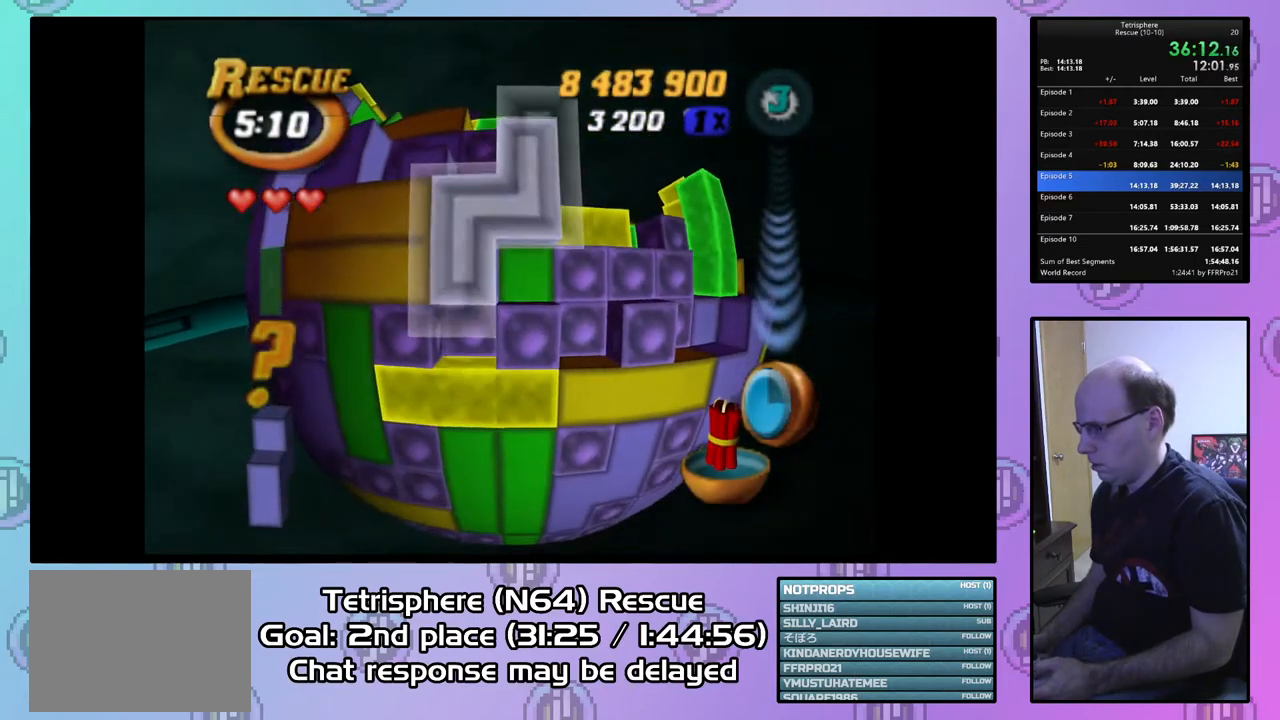
{"buttons": ["DPAD_RIGHT"], "right_stick": "center", "events": [[100, "SQUARE", "up"], [233, "CIRCLE", "down"], [333, "CIRCLE", "up"], [333, "DPAD_RIGHT", "down"]]}
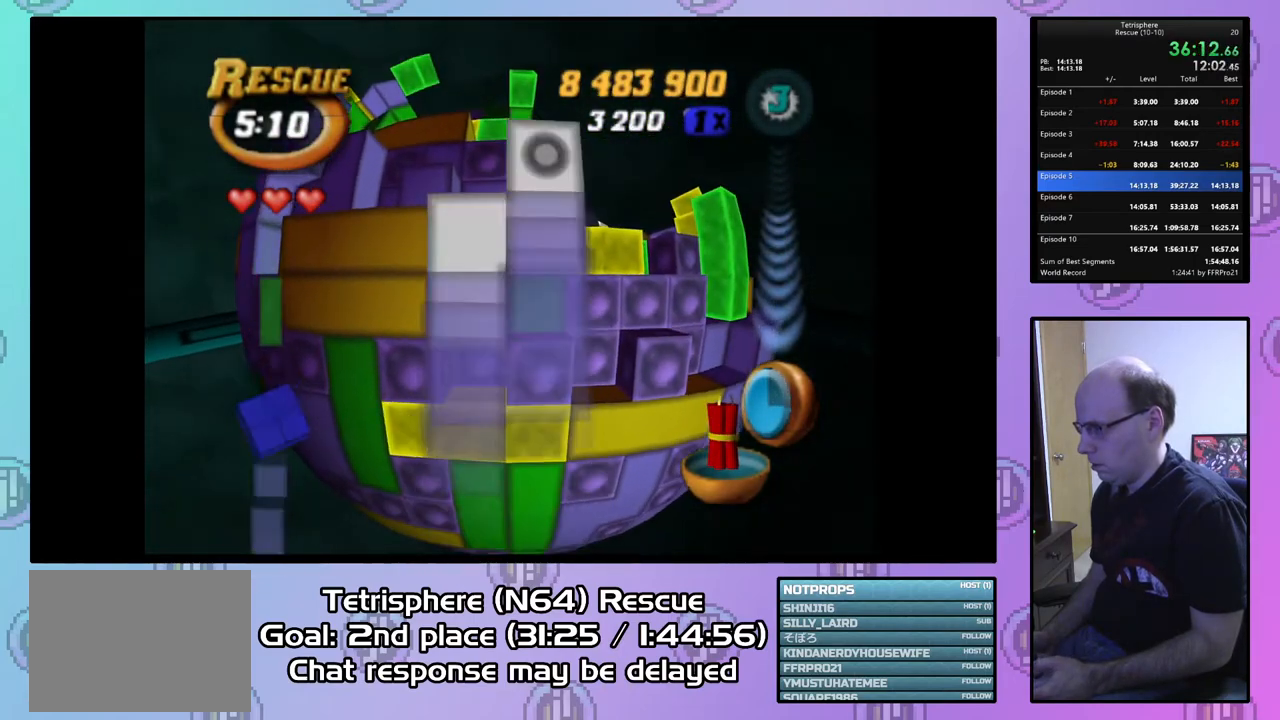
{"buttons": [], "right_stick": "center", "events": [[67, "DPAD_UP", "down"], [200, "DPAD_RIGHT", "up"], [200, "DPAD_UP", "up"], [333, "DPAD_RIGHT", "down"], [400, "DPAD_RIGHT", "up"]]}
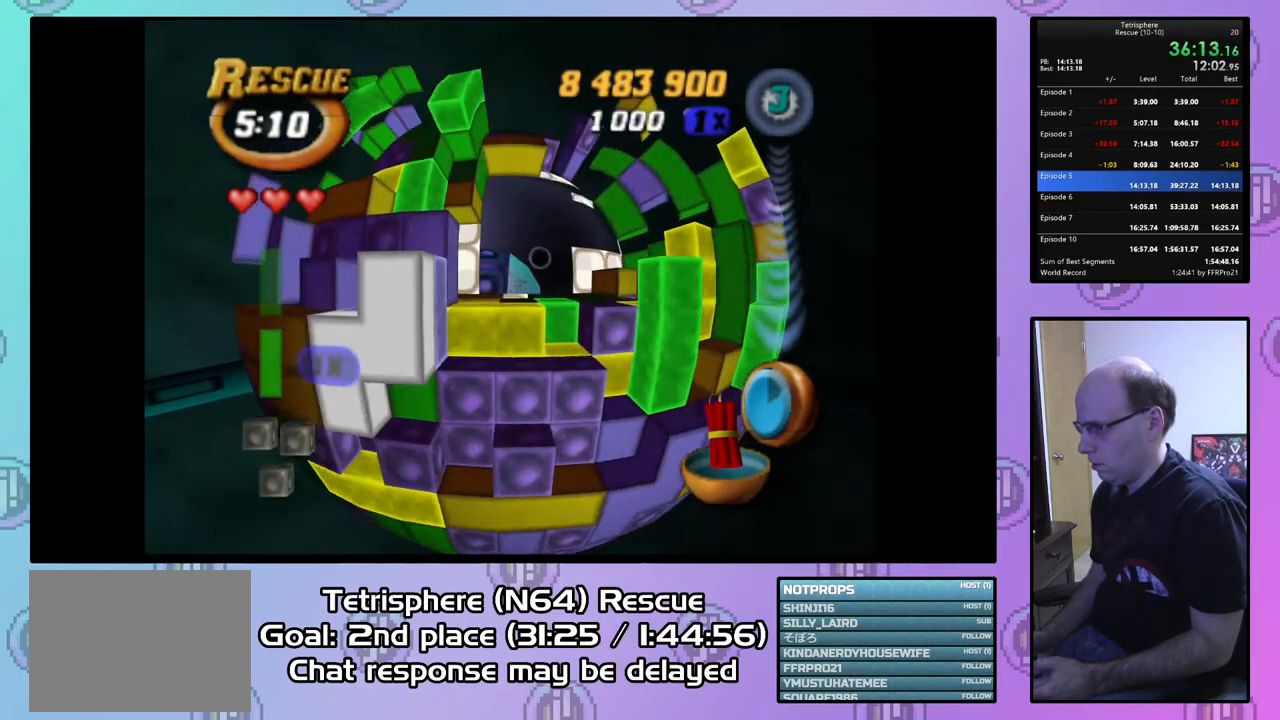
{"buttons": ["DPAD_DOWN"], "right_stick": "center", "events": [[100, "DPAD_RIGHT", "down"], [200, "DPAD_RIGHT", "up"], [333, "DPAD_RIGHT", "down"], [433, "DPAD_RIGHT", "up"], [500, "DPAD_DOWN", "down"]]}
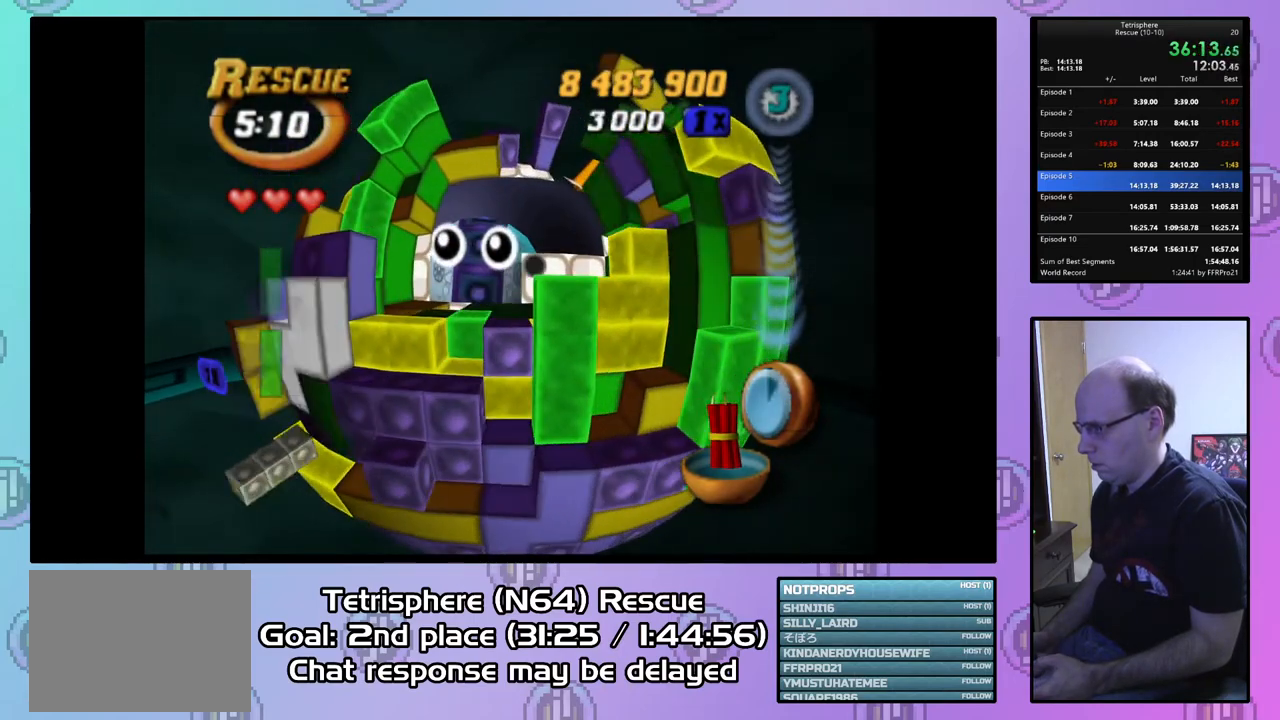
{"buttons": ["SQUARE"], "right_stick": "center", "events": [[67, "DPAD_DOWN", "up"], [267, "SQUARE", "down"], [400, "DPAD_RIGHT", "down"], [500, "DPAD_RIGHT", "up"]]}
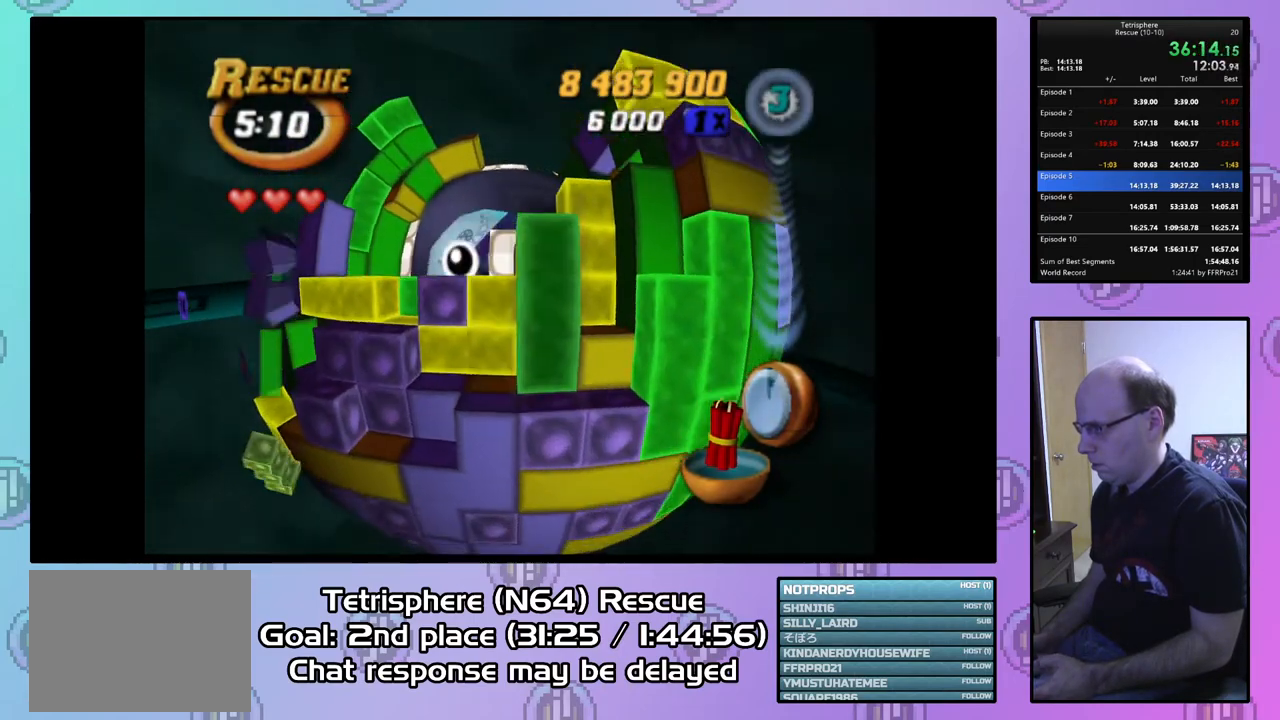
{"buttons": ["SQUARE", "DPAD_RIGHT"], "right_stick": "center", "events": [[67, "DPAD_RIGHT", "down"], [167, "DPAD_RIGHT", "up"], [233, "DPAD_UP", "down"], [333, "DPAD_UP", "up"], [500, "DPAD_RIGHT", "down"]]}
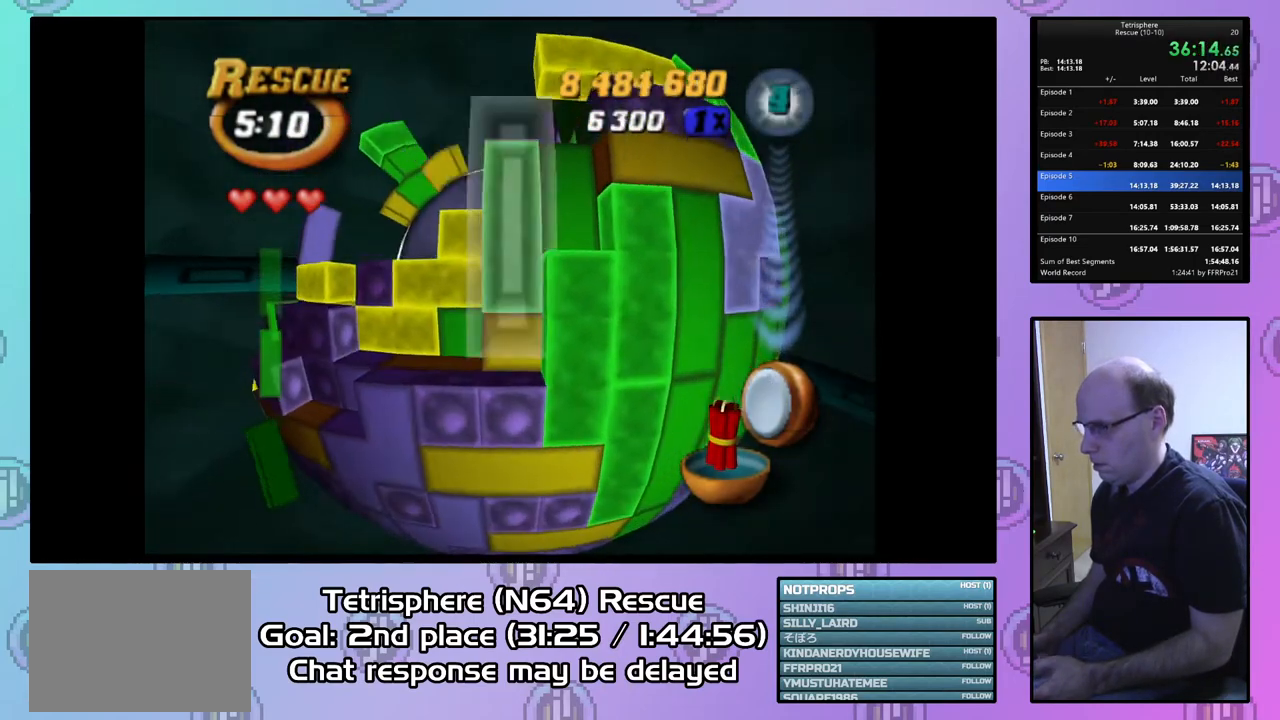
{"buttons": [], "right_stick": "center", "events": [[33, "DPAD_RIGHT", "up"], [500, "SQUARE", "up"]]}
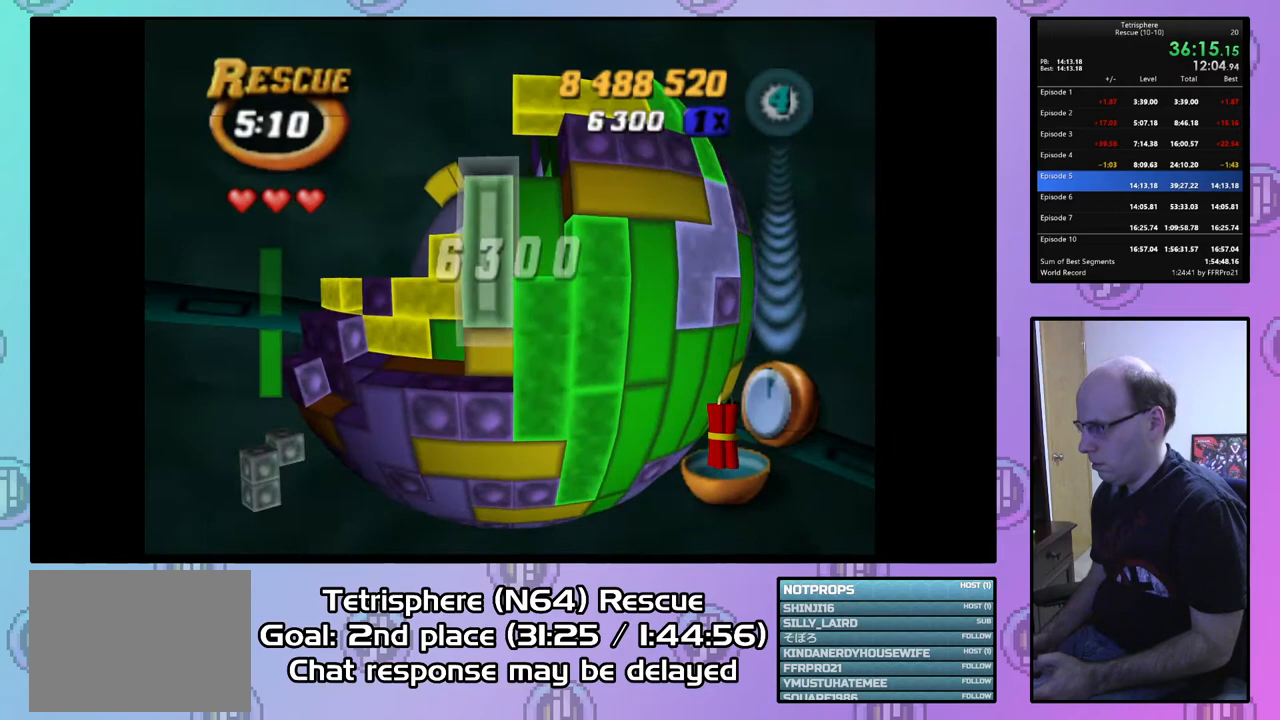
{"buttons": [], "right_stick": "center", "events": [[67, "DPAD_DOWN", "down"], [167, "DPAD_DOWN", "up"], [300, "DPAD_RIGHT", "down"], [400, "DPAD_RIGHT", "up"]]}
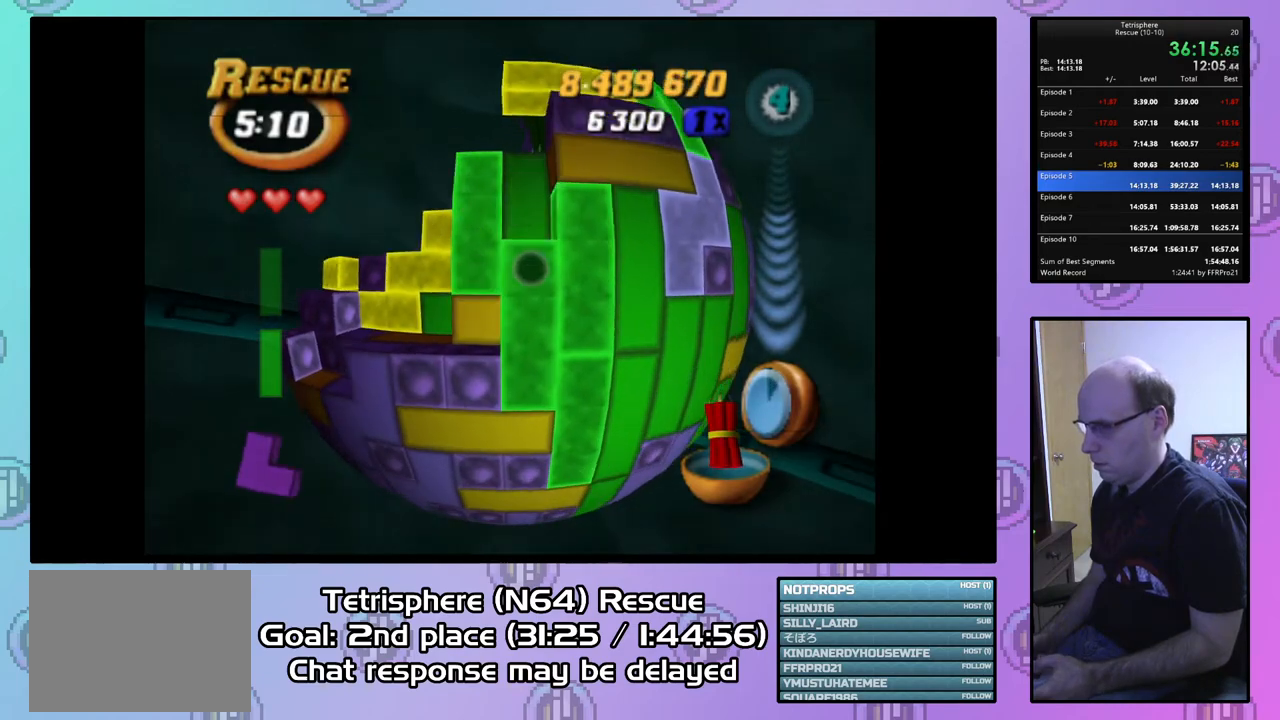
{"buttons": ["SQUARE", "DPAD_UP"], "right_stick": "center", "events": [[200, "SQUARE", "down"], [333, "DPAD_UP", "down"], [400, "DPAD_UP", "up"], [467, "DPAD_UP", "down"]]}
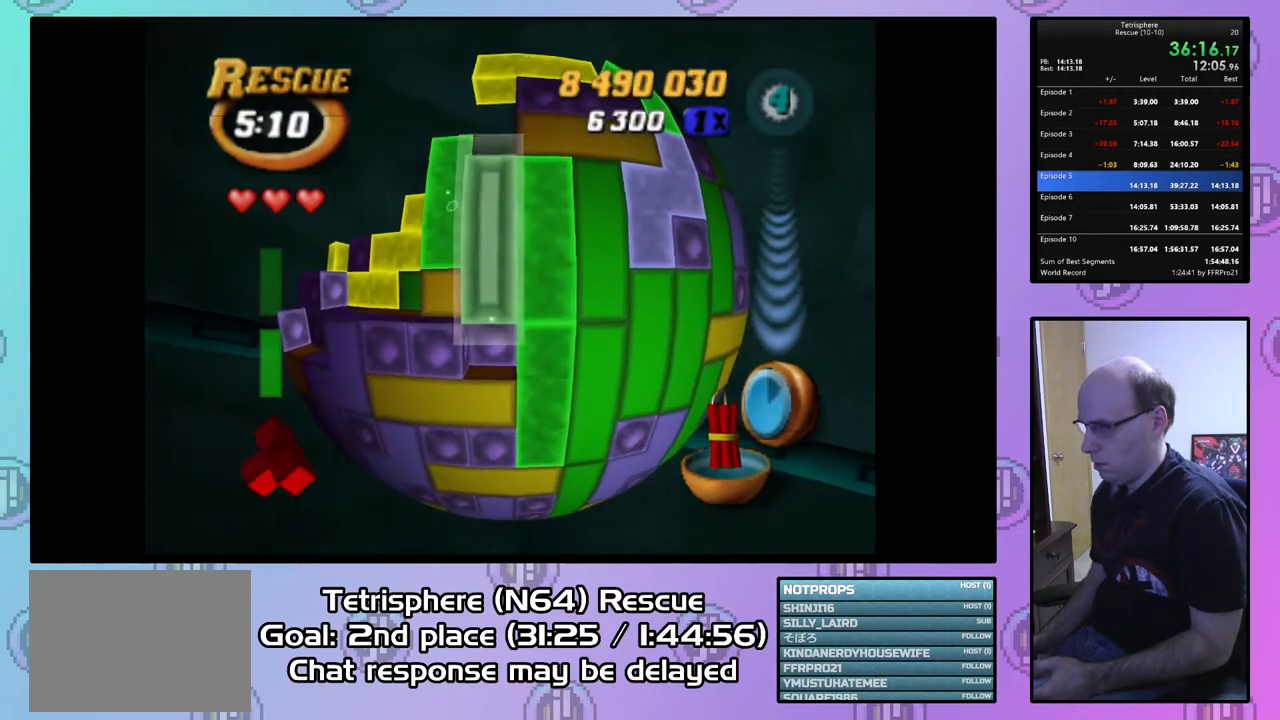
{"buttons": [], "right_stick": "center", "events": [[67, "DPAD_UP", "up"], [233, "SQUARE", "up"], [300, "DPAD_LEFT", "down"], [400, "DPAD_LEFT", "up"]]}
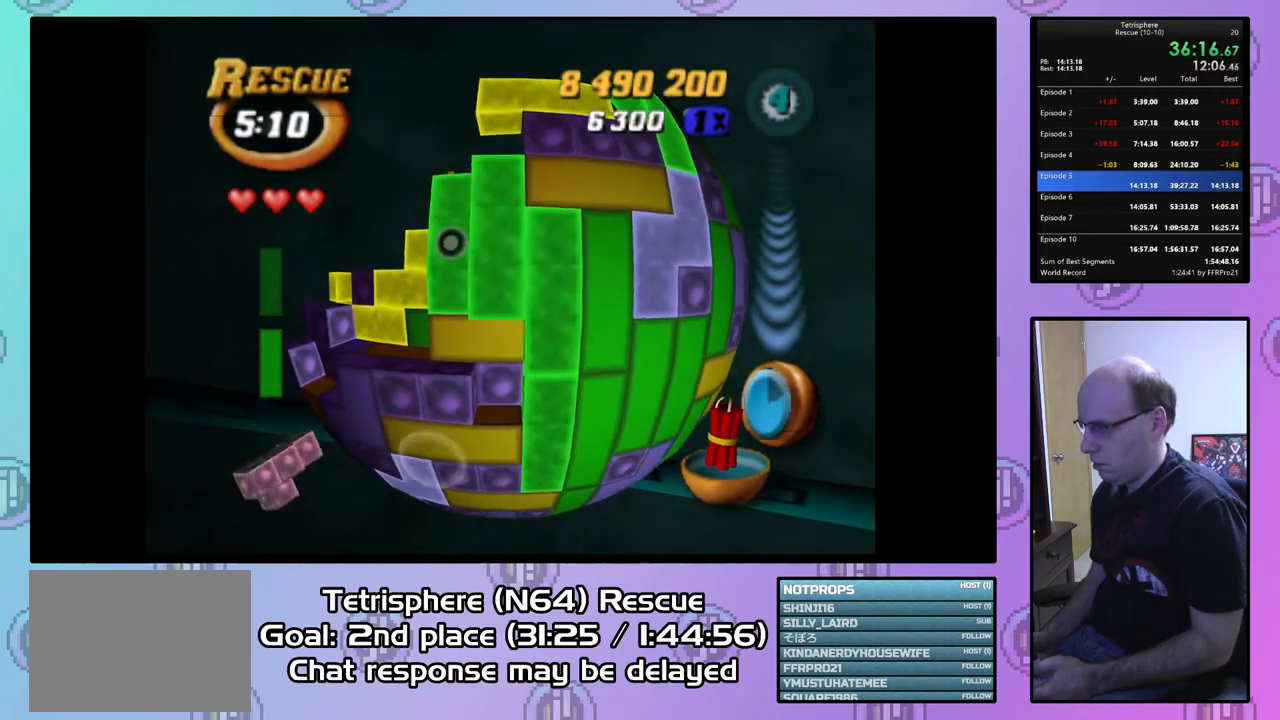
{"buttons": ["DPAD_LEFT"], "right_stick": "center", "events": [[67, "CIRCLE", "down"], [167, "CIRCLE", "up"], [300, "DPAD_LEFT", "down"], [367, "DPAD_LEFT", "up"], [467, "DPAD_LEFT", "down"]]}
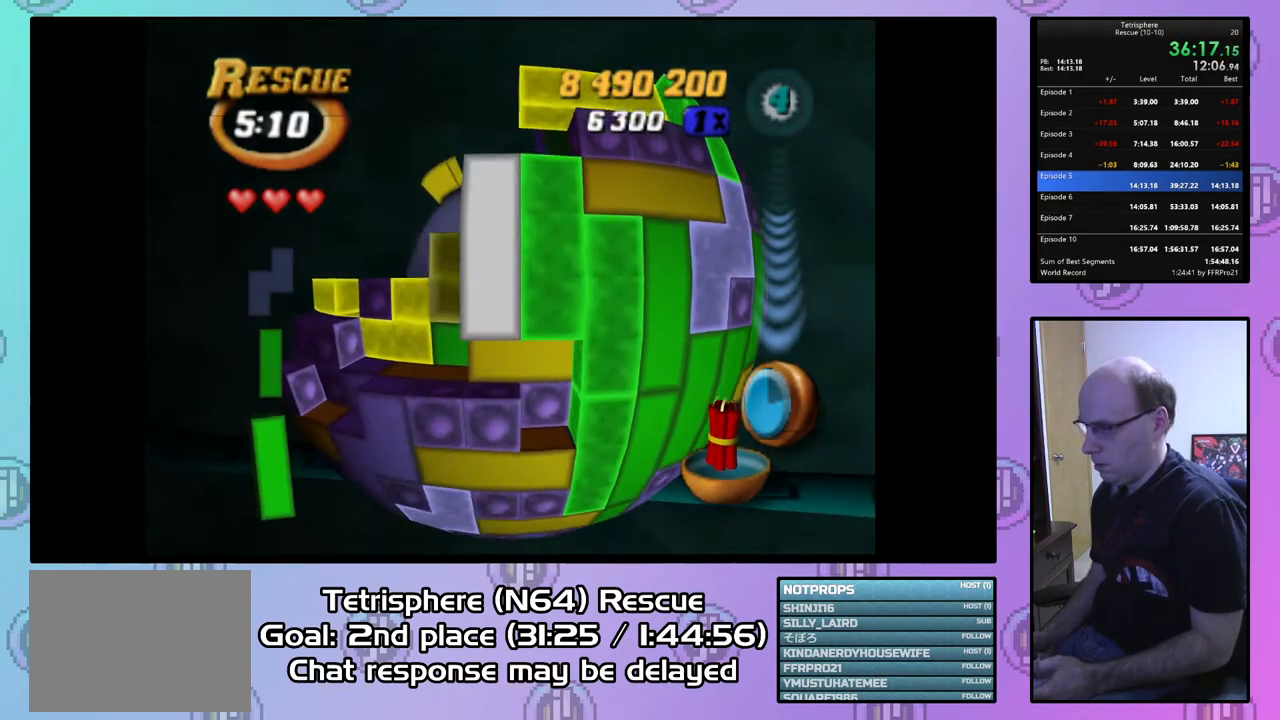
{"buttons": ["DPAD_DOWN"], "right_stick": "center", "events": [[33, "DPAD_LEFT", "up"], [133, "DPAD_LEFT", "down"], [200, "DPAD_LEFT", "up"], [333, "DPAD_DOWN", "down"], [433, "DPAD_DOWN", "up"], [500, "DPAD_DOWN", "down"]]}